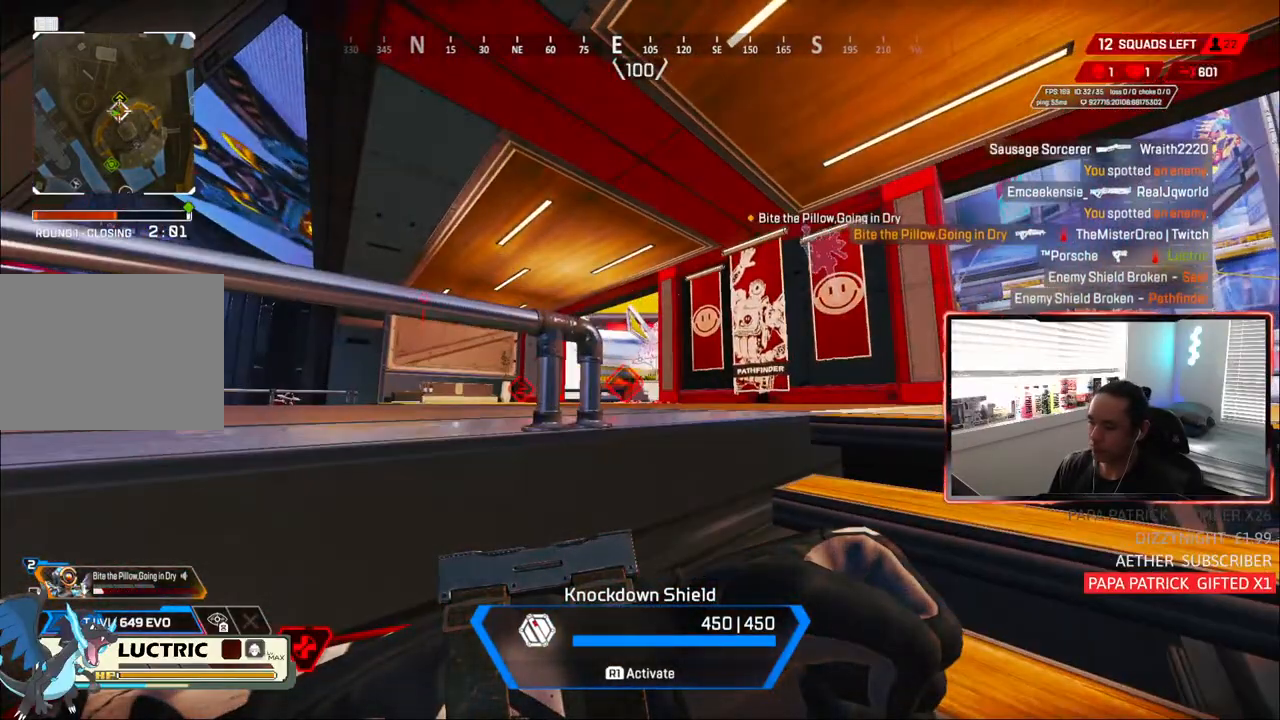
Gameplay with a controller (PlayStation layout); each line is a JSON object with the inputs held at the frame after it. "events" lists button and stick changes between this image and that frame as [ms after this image, input, new state], when the widget could be followed in between.
{"buttons": [], "left_stick": "down-right", "right_stick": "center", "events": [[133, "right_stick", "left"], [200, "left_stick", "right"], [400, "left_stick", "down-right"], [467, "right_stick", "center"]]}
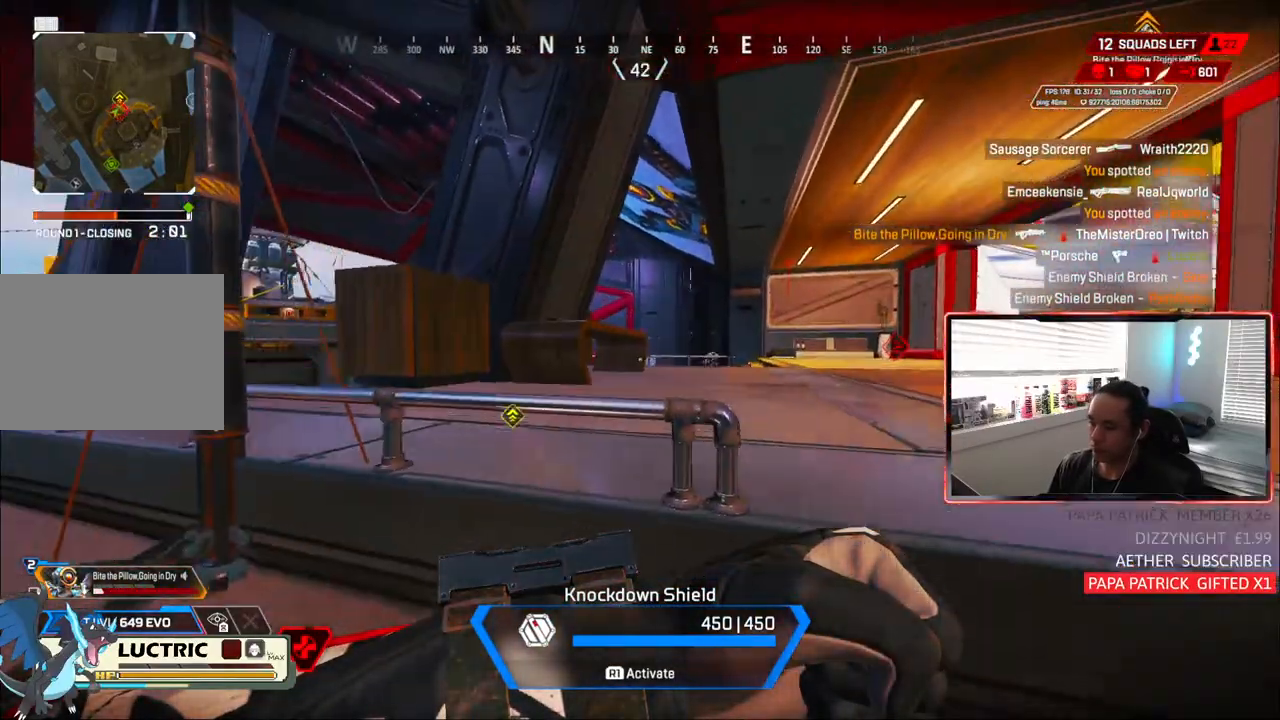
{"buttons": [], "left_stick": "left", "right_stick": "center", "events": [[117, "left_stick", "center"], [233, "left_stick", "left"], [333, "right_stick", "right"], [467, "right_stick", "center"]]}
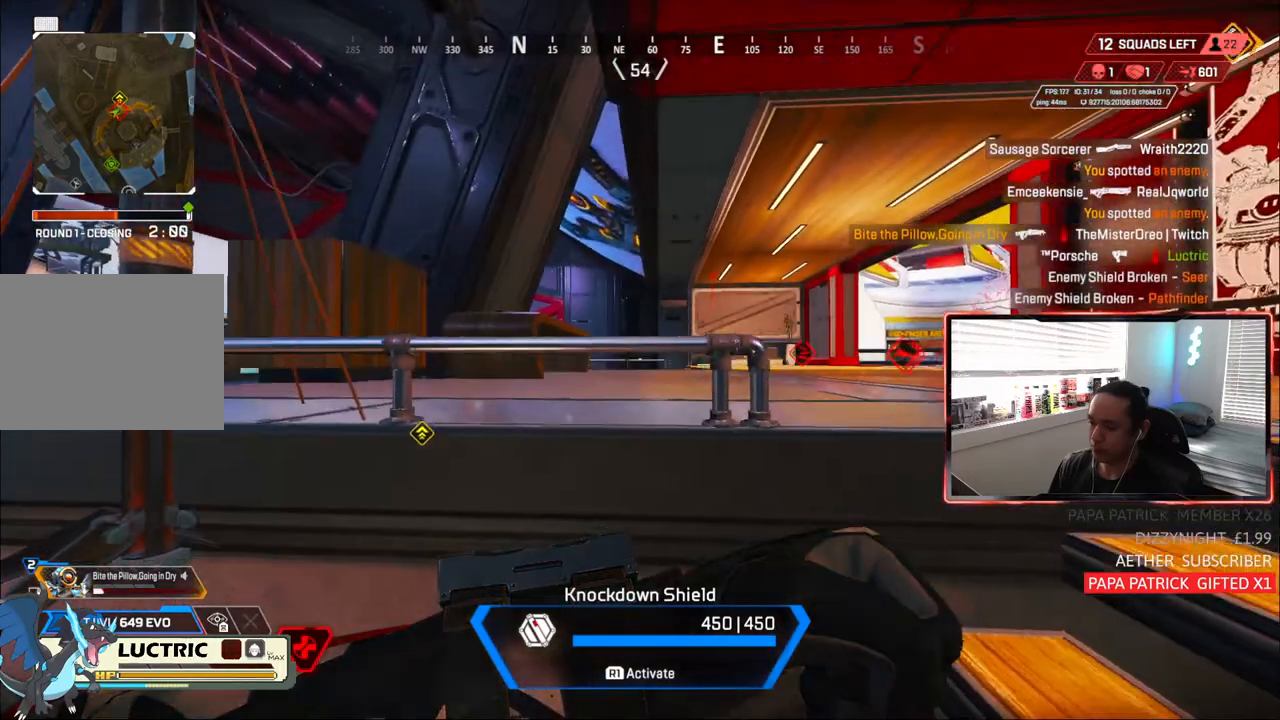
{"buttons": [], "left_stick": "center", "right_stick": "right", "events": [[267, "left_stick", "center"], [400, "right_stick", "right"]]}
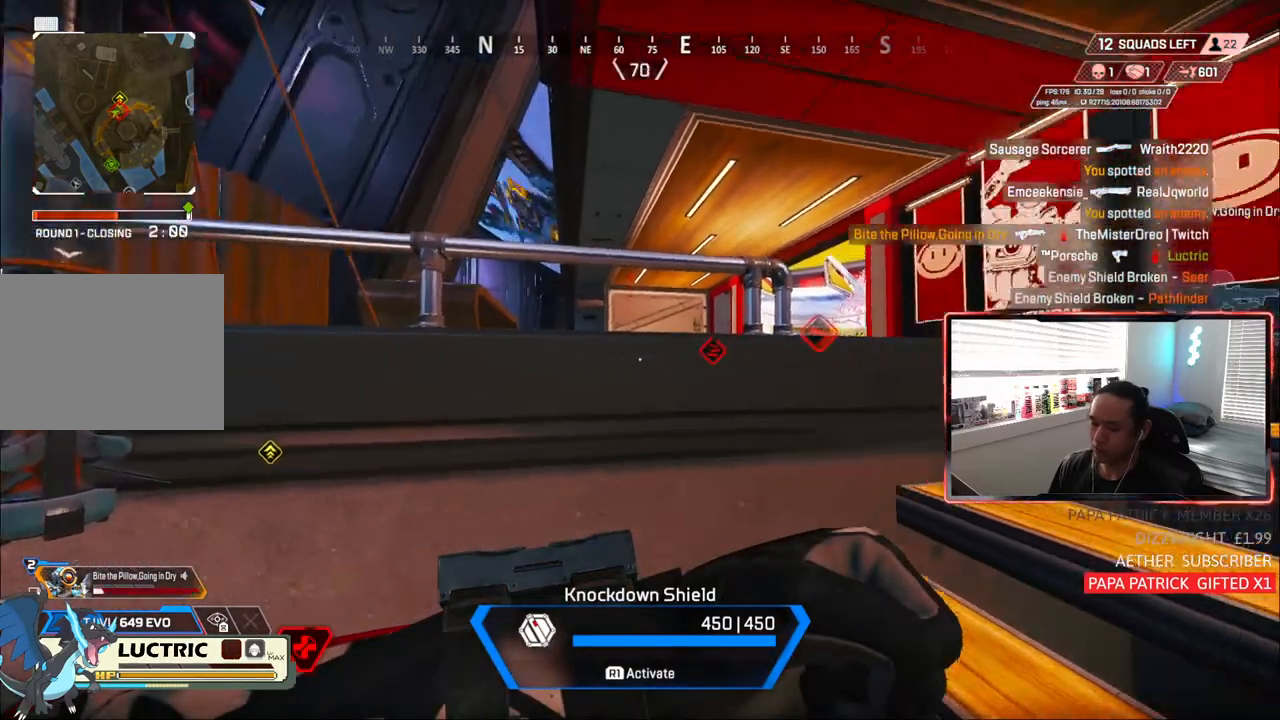
{"buttons": [], "left_stick": "center", "right_stick": "center", "events": [[67, "right_stick", "center"], [100, "left_stick", "right"], [300, "left_stick", "center"], [300, "right_stick", "left"], [433, "right_stick", "center"]]}
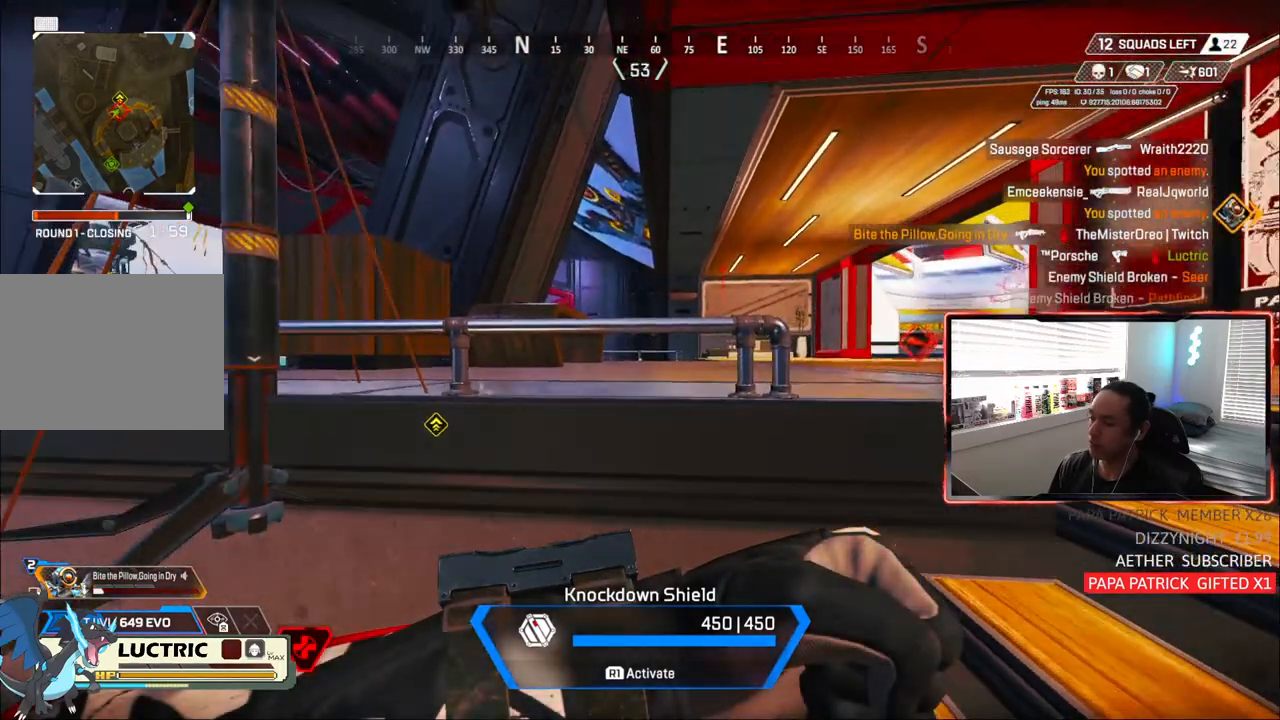
{"buttons": [], "left_stick": "center", "right_stick": "center", "events": [[233, "left_stick", "up-left"], [467, "left_stick", "center"]]}
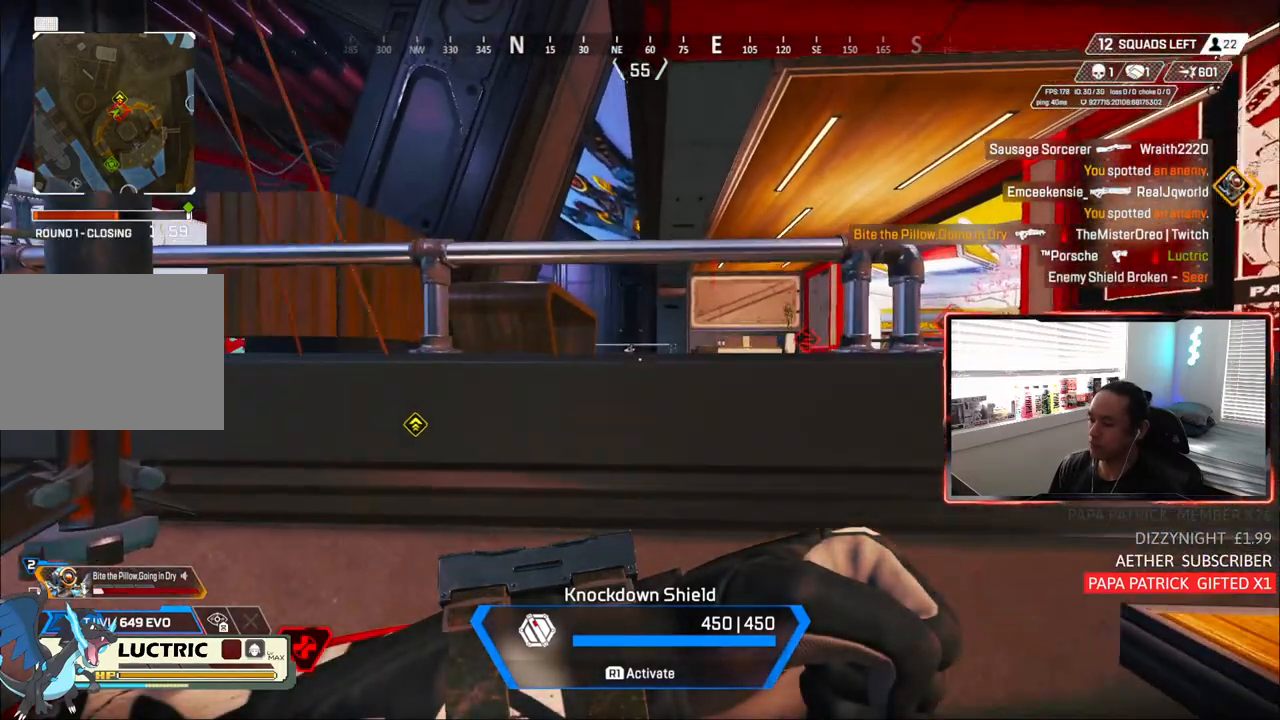
{"buttons": ["R2"], "left_stick": "left", "right_stick": "center", "events": [[100, "left_stick", "down"], [267, "left_stick", "left"], [483, "R2", "down"]]}
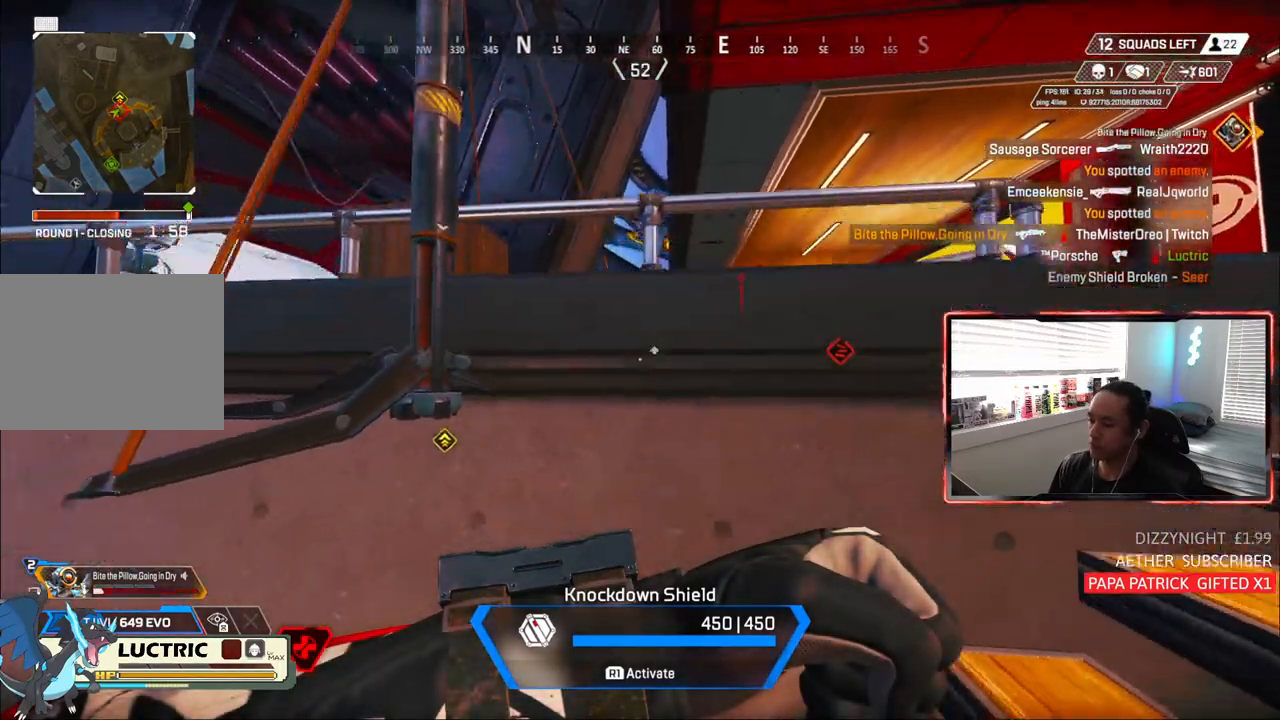
{"buttons": [], "left_stick": "center", "right_stick": "center", "events": [[67, "R2", "up"], [233, "R1", "down"], [267, "R1", "up"], [267, "left_stick", "center"]]}
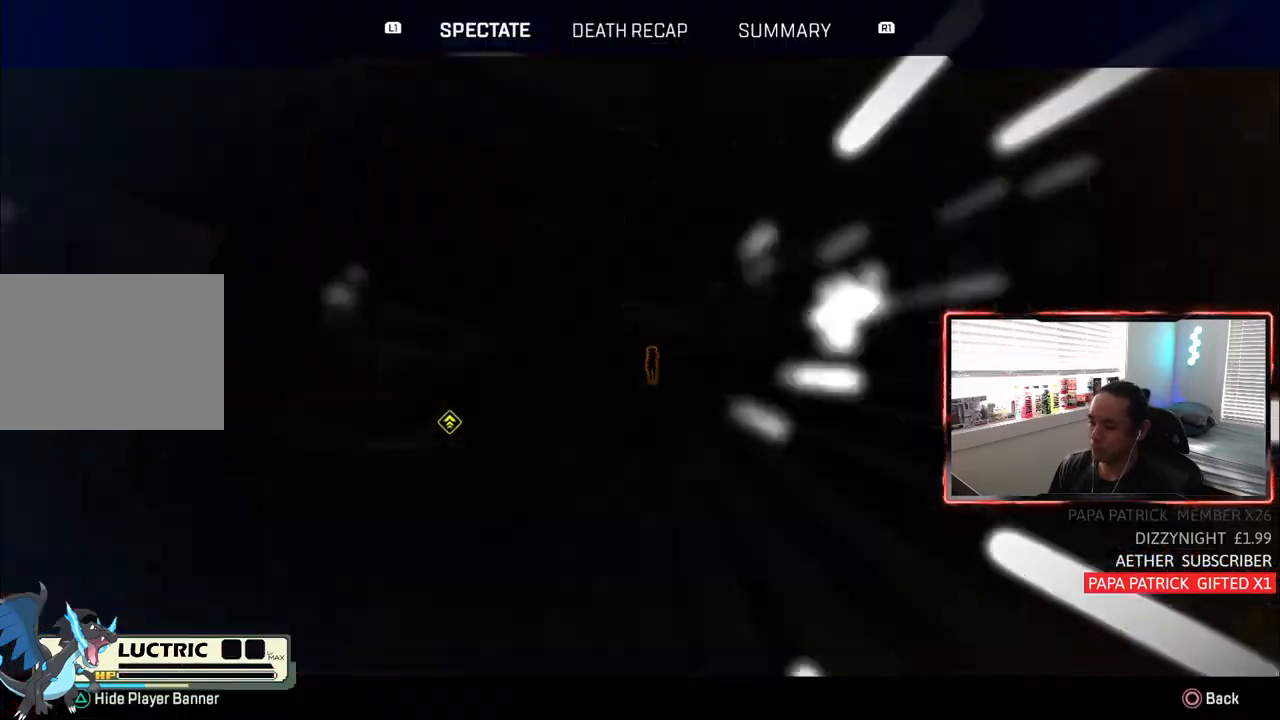
{"buttons": [], "left_stick": "center", "right_stick": "center", "events": []}
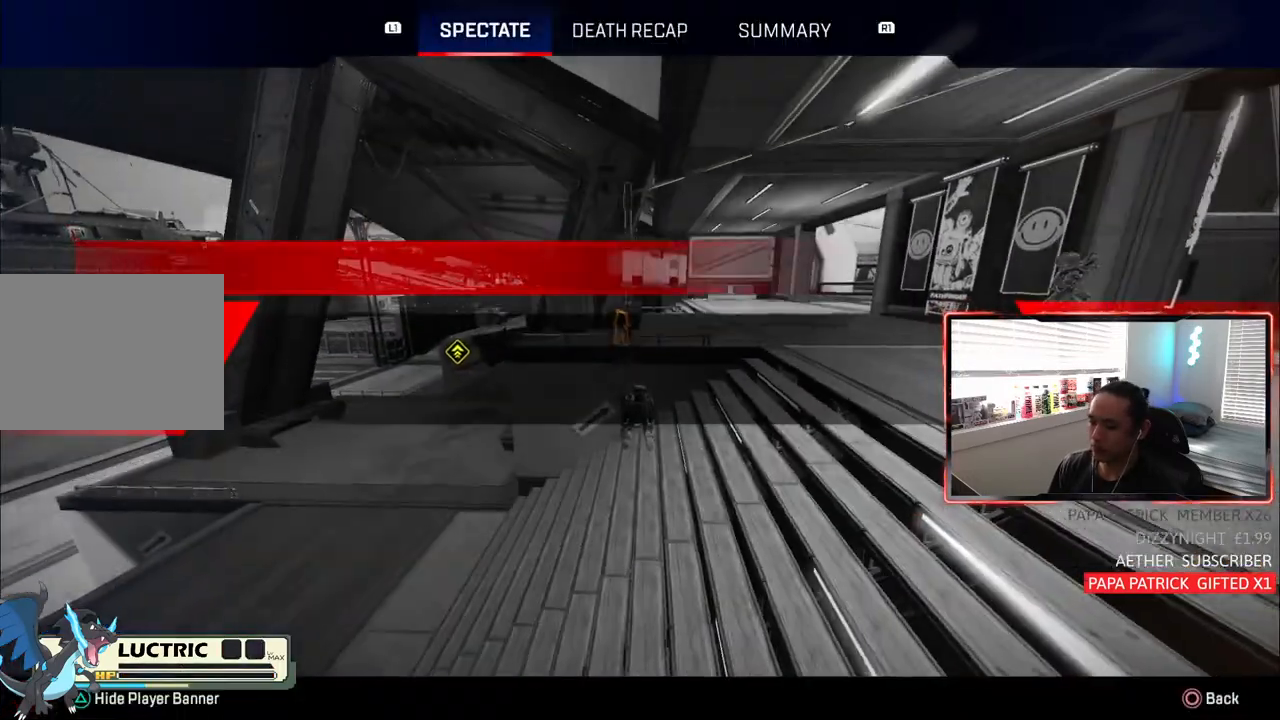
{"buttons": [], "left_stick": "center", "right_stick": "center", "events": [[133, "CIRCLE", "down"], [200, "CIRCLE", "up"], [417, "CIRCLE", "down"], [500, "CIRCLE", "up"]]}
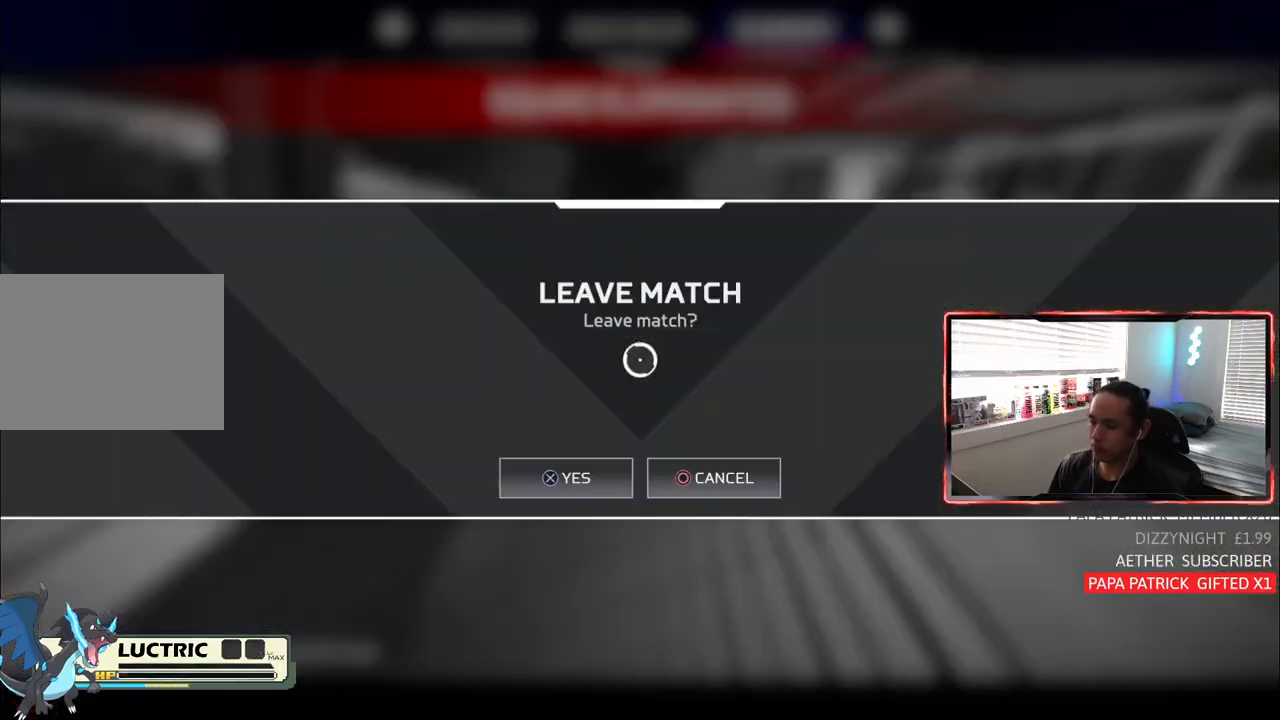
{"buttons": [], "left_stick": "center", "right_stick": "center", "events": [[133, "CROSS", "down"], [200, "CROSS", "up"]]}
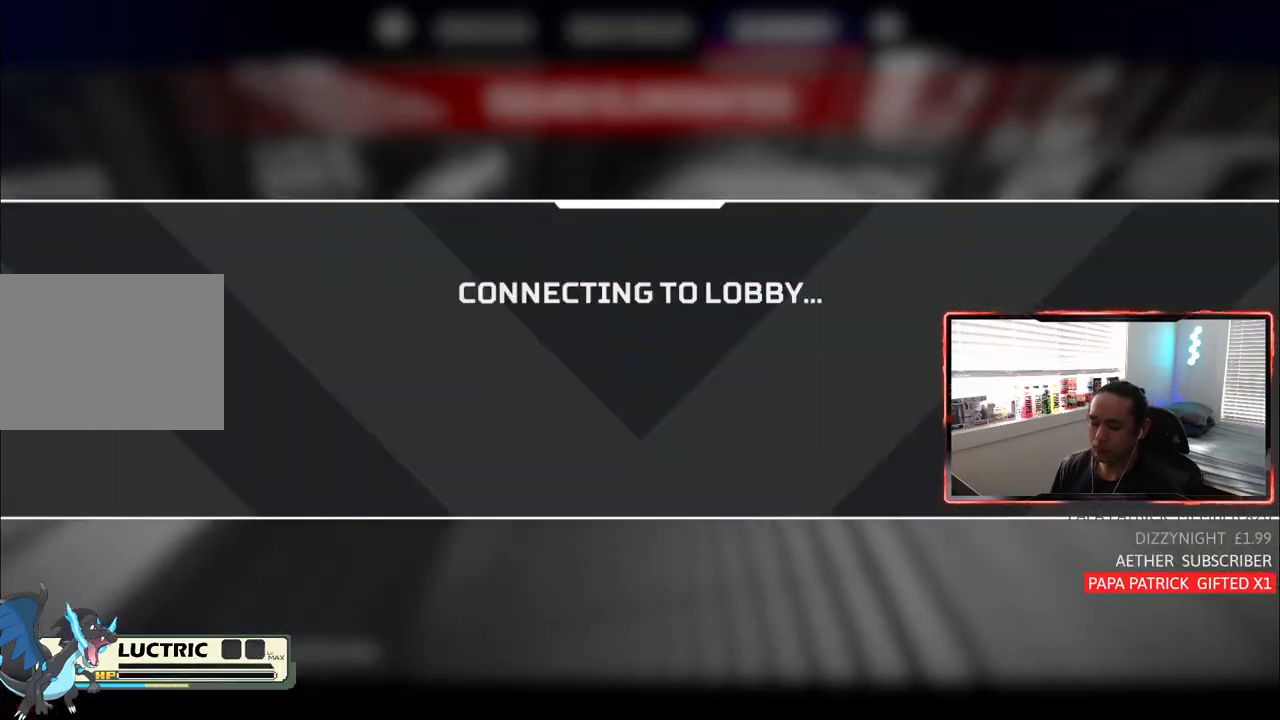
{"buttons": [], "left_stick": "center", "right_stick": "center", "events": []}
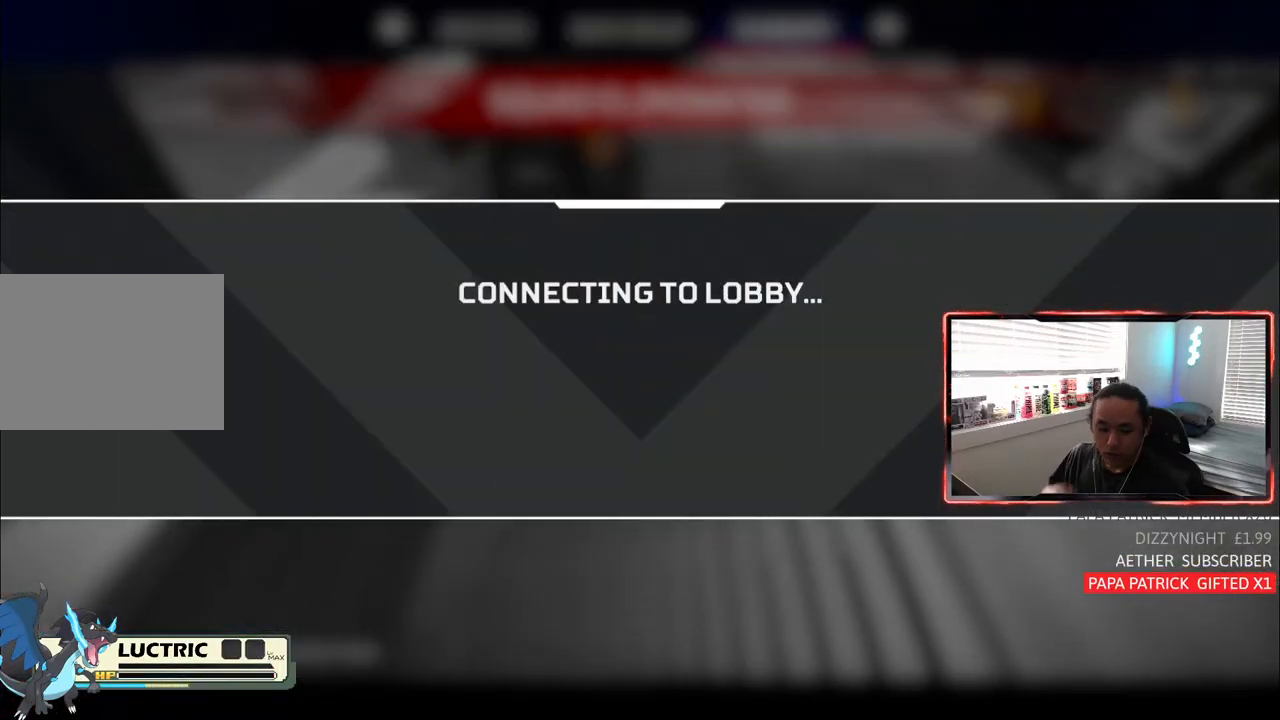
{"buttons": [], "left_stick": "center", "right_stick": "center", "events": []}
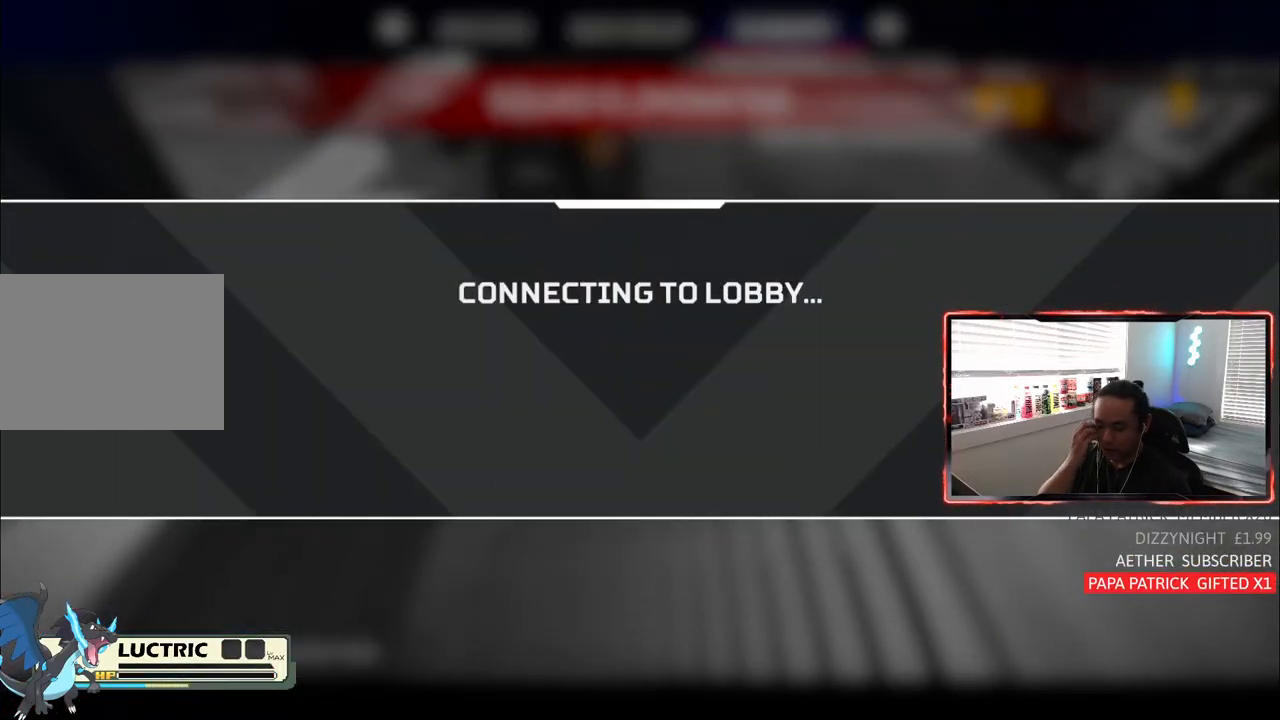
{"buttons": [], "left_stick": "center", "right_stick": "center", "events": []}
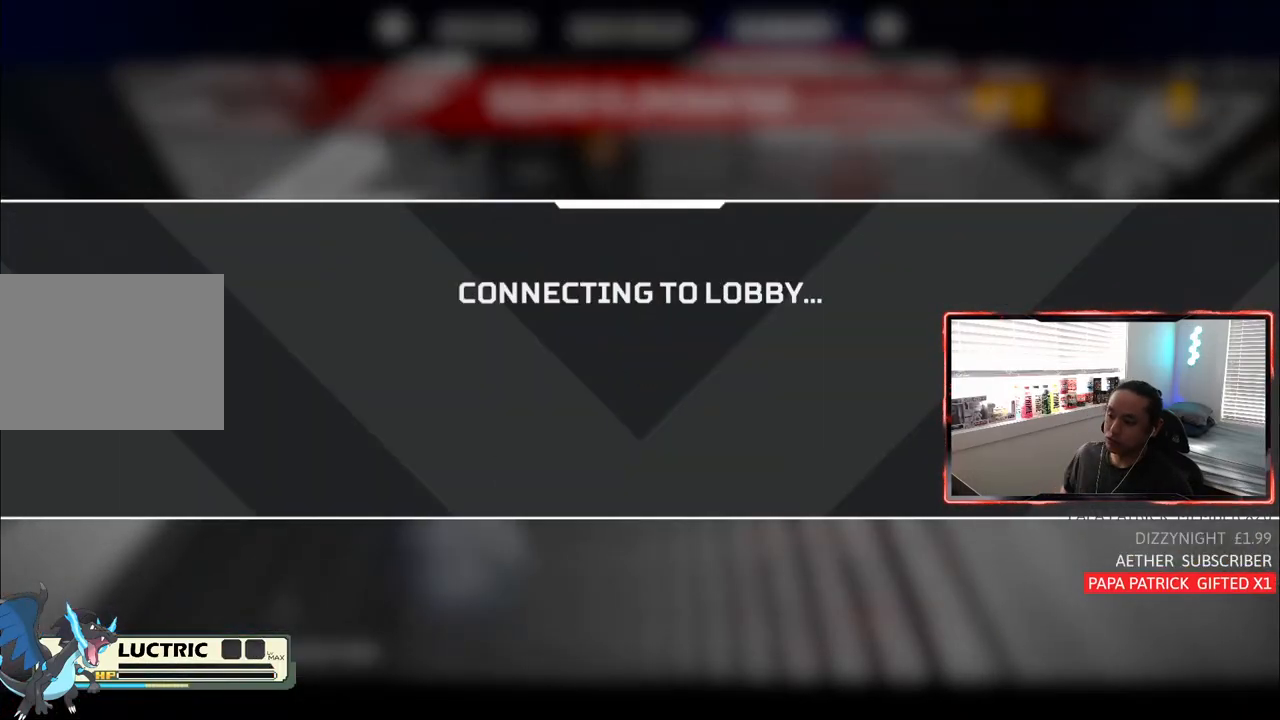
{"buttons": [], "left_stick": "center", "right_stick": "down-right", "events": [[500, "right_stick", "down-right"]]}
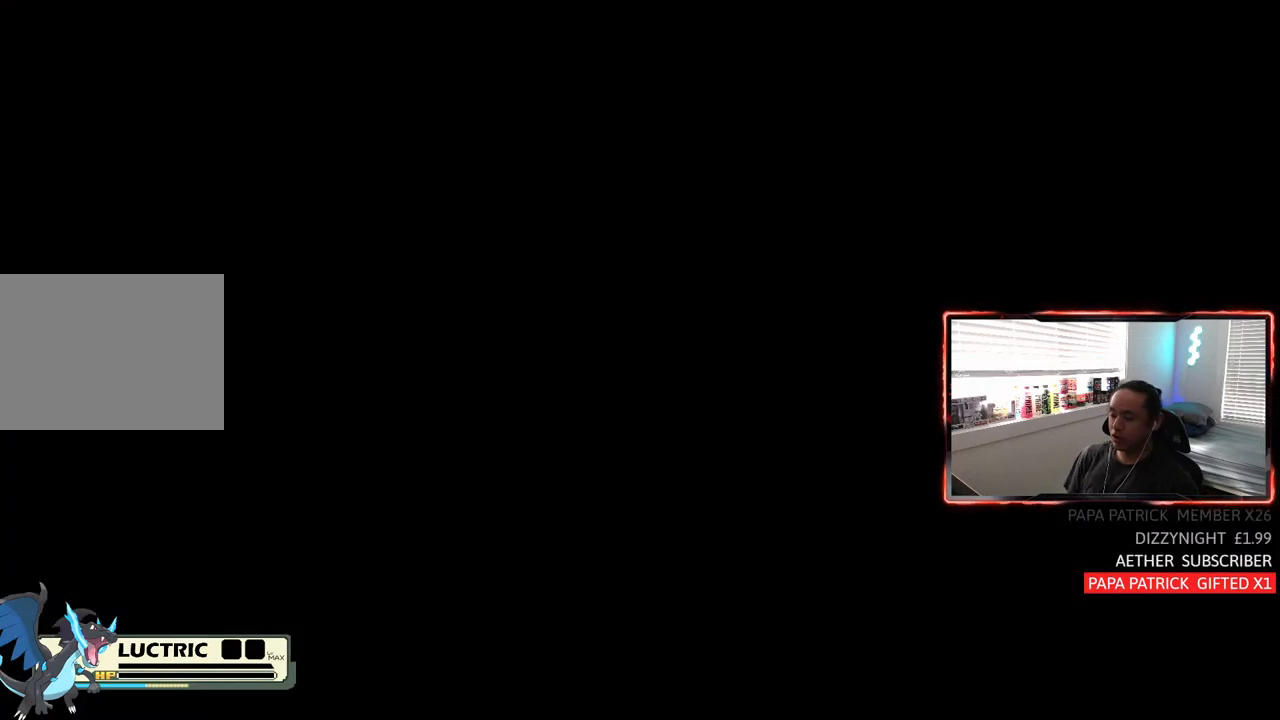
{"buttons": [], "left_stick": "center", "right_stick": "center", "events": [[50, "right_stick", "right"], [450, "right_stick", "center"]]}
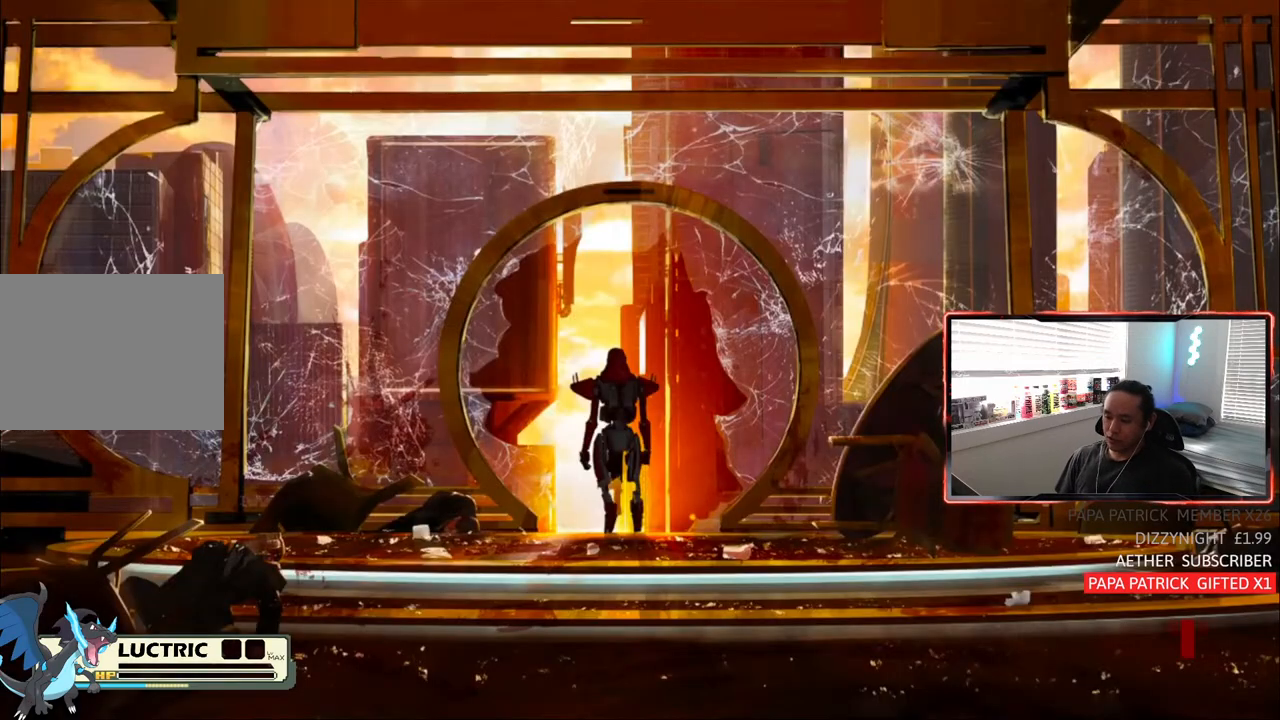
{"buttons": [], "left_stick": "center", "right_stick": "center", "events": []}
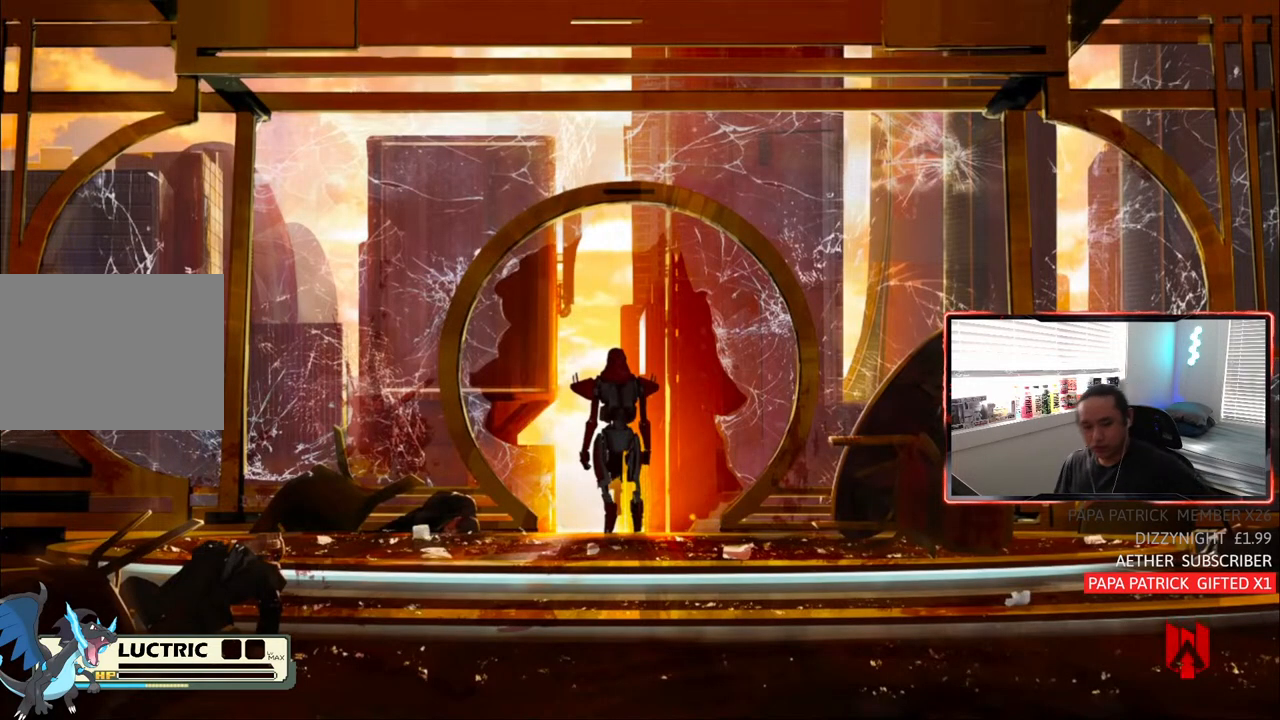
{"buttons": [], "left_stick": "center", "right_stick": "center", "events": []}
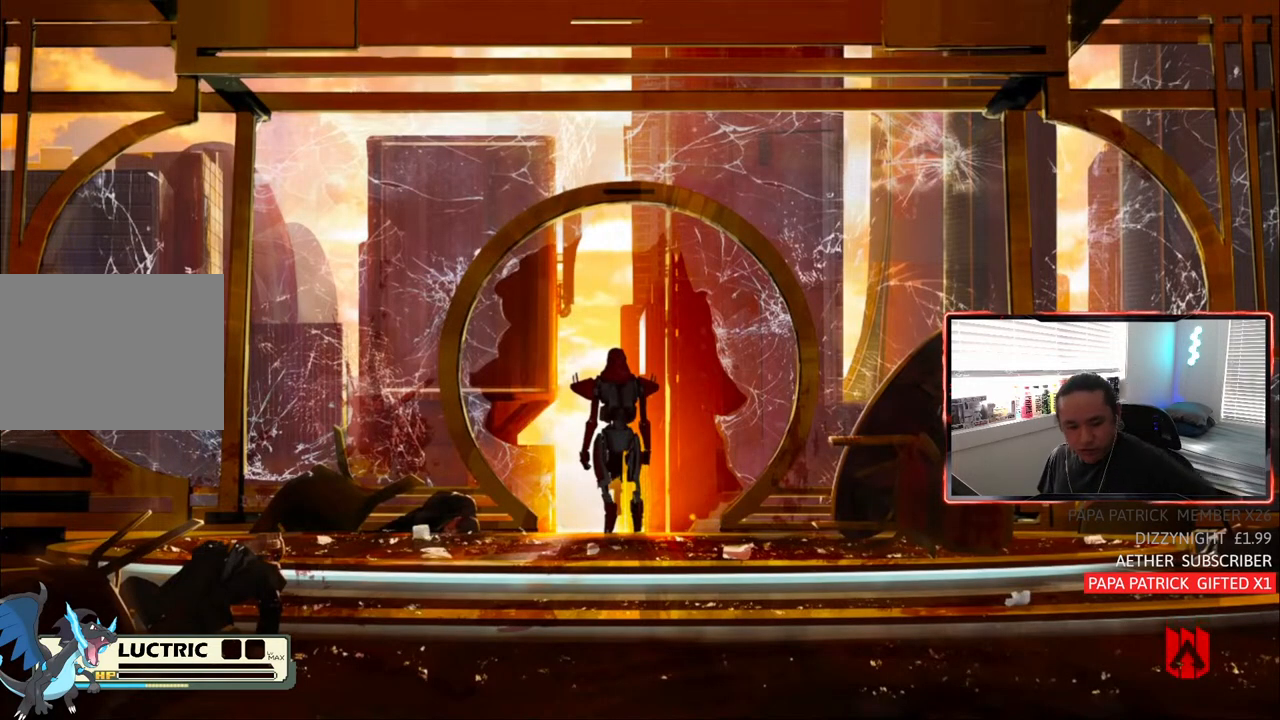
{"buttons": [], "left_stick": "center", "right_stick": "center", "events": []}
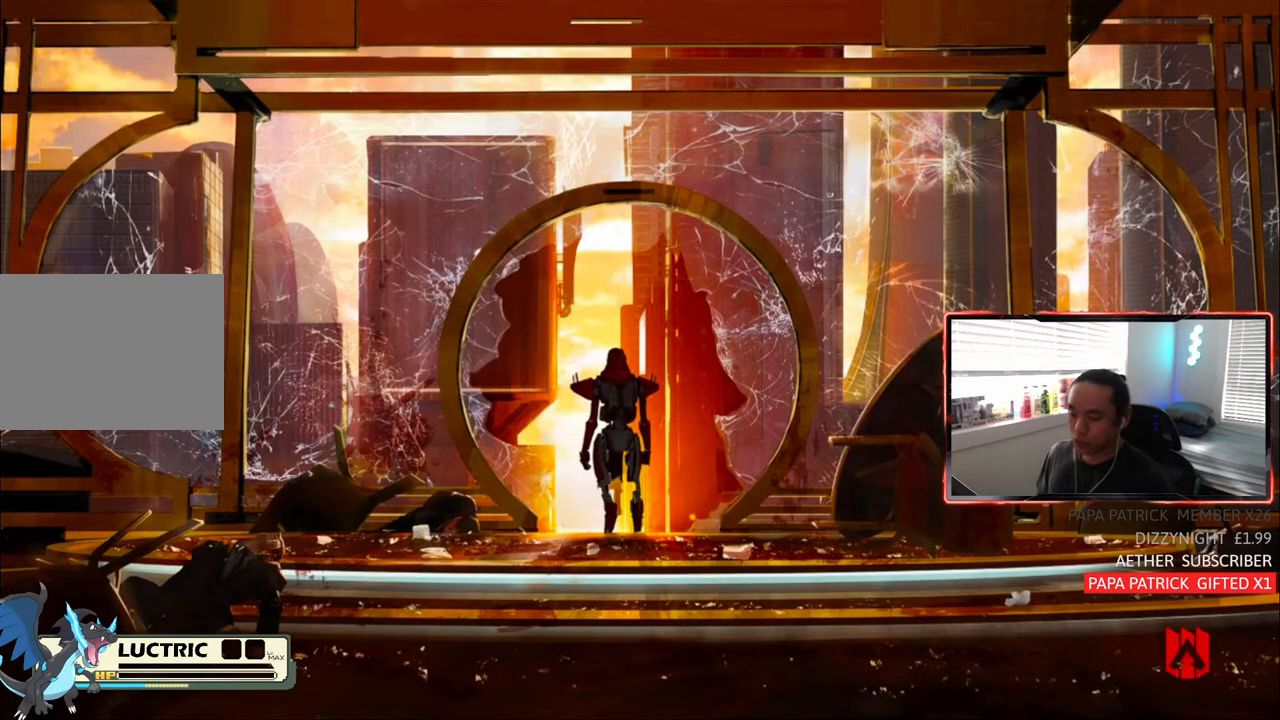
{"buttons": [], "left_stick": "center", "right_stick": "center", "events": []}
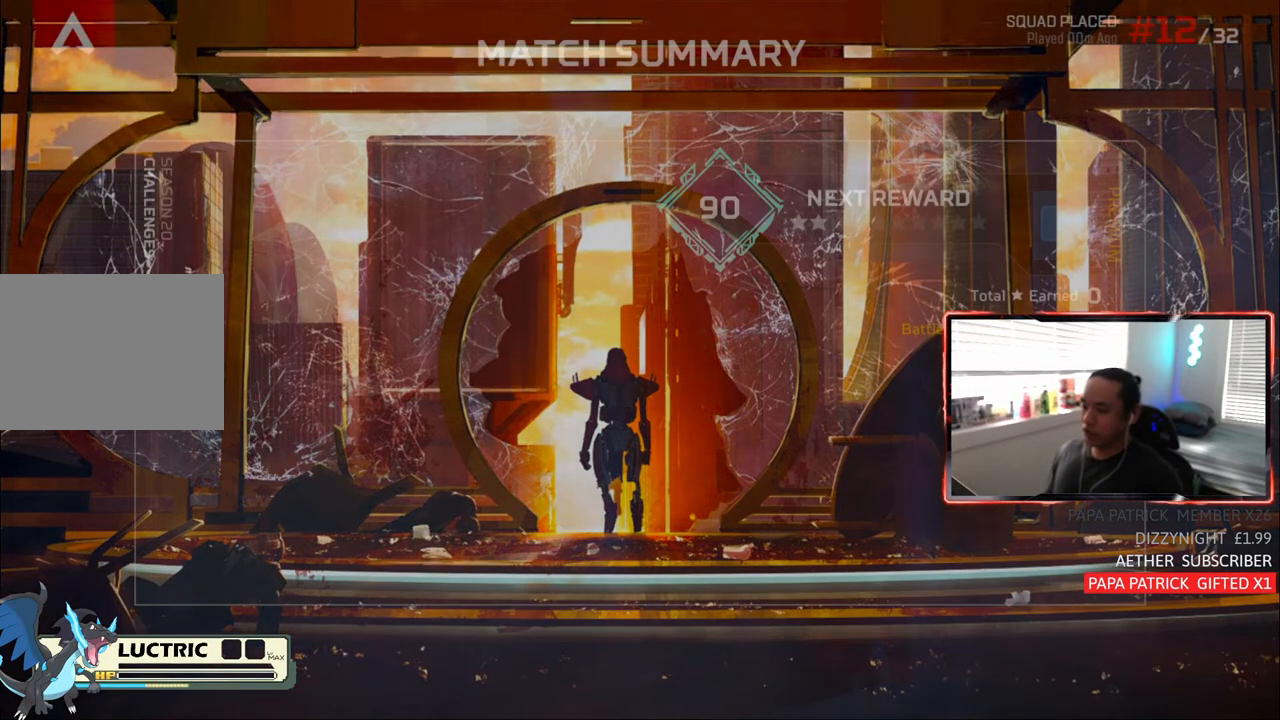
{"buttons": [], "left_stick": "center", "right_stick": "center", "events": []}
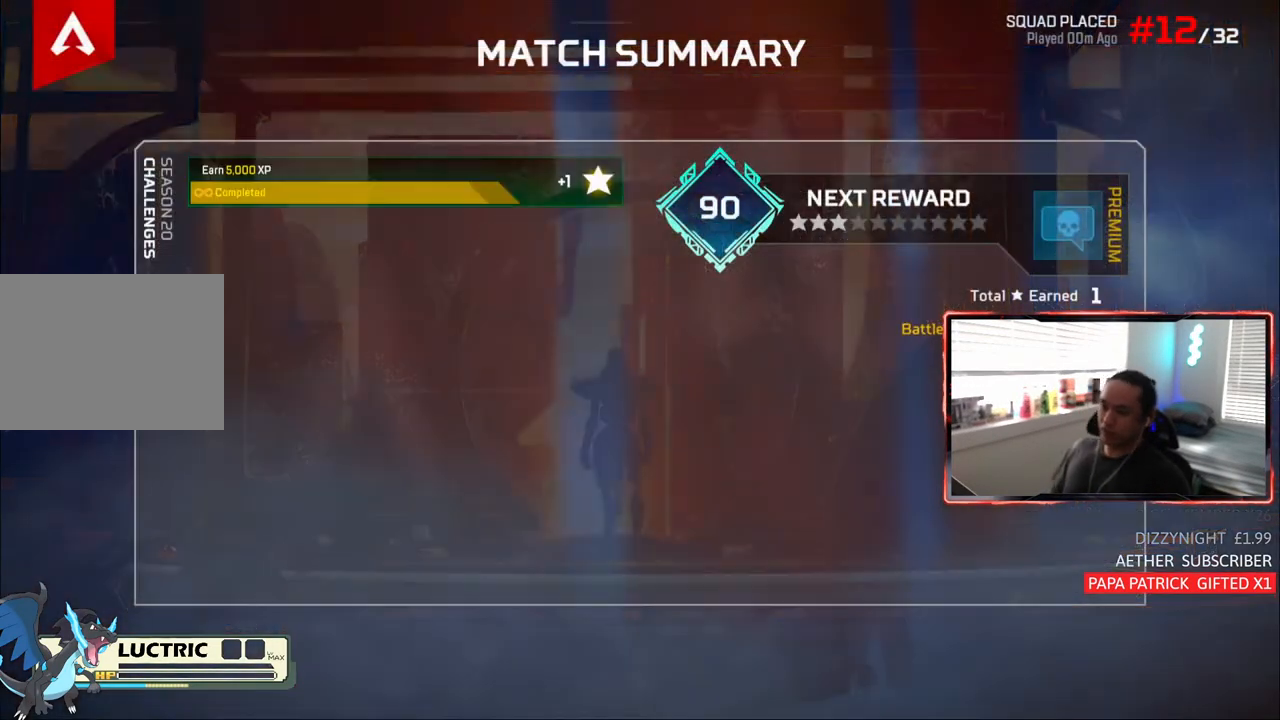
{"buttons": ["CROSS"], "left_stick": "center", "right_stick": "center", "events": [[317, "CROSS", "down"], [417, "CROSS", "up"], [483, "CROSS", "down"]]}
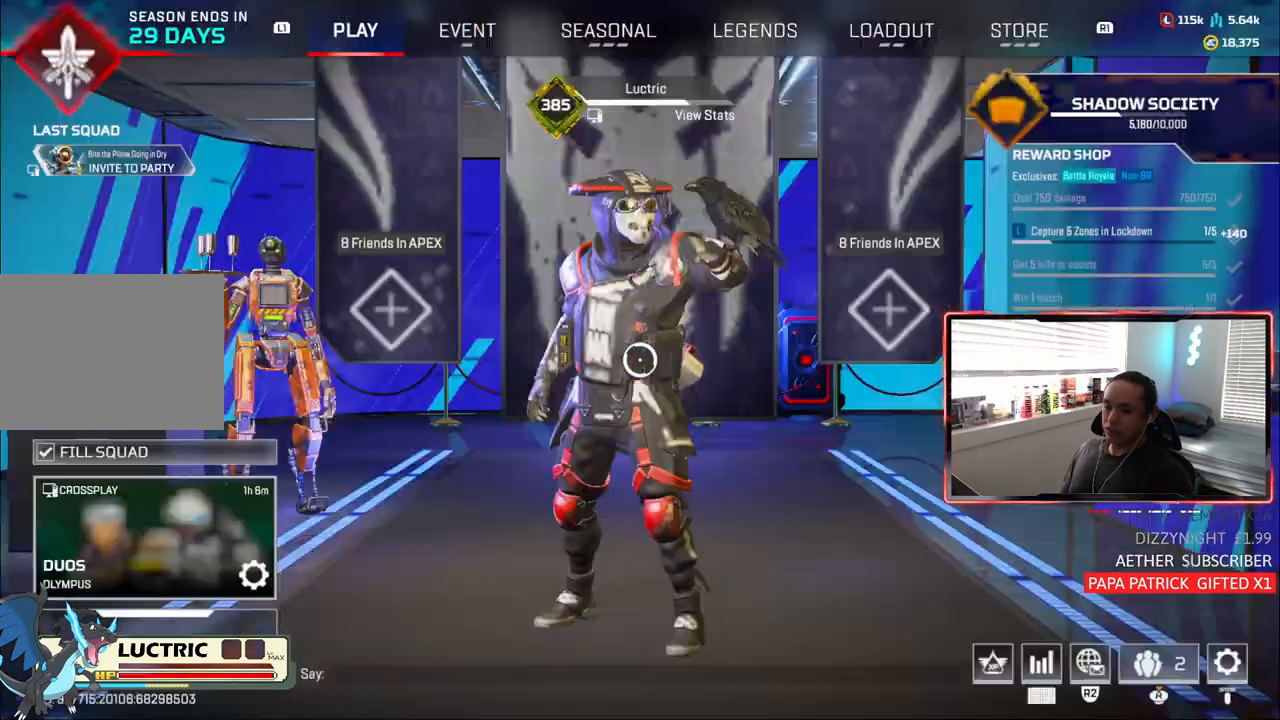
{"buttons": [], "left_stick": "center", "right_stick": "center", "events": [[83, "CROSS", "up"], [317, "TRIANGLE", "down"], [433, "TRIANGLE", "up"]]}
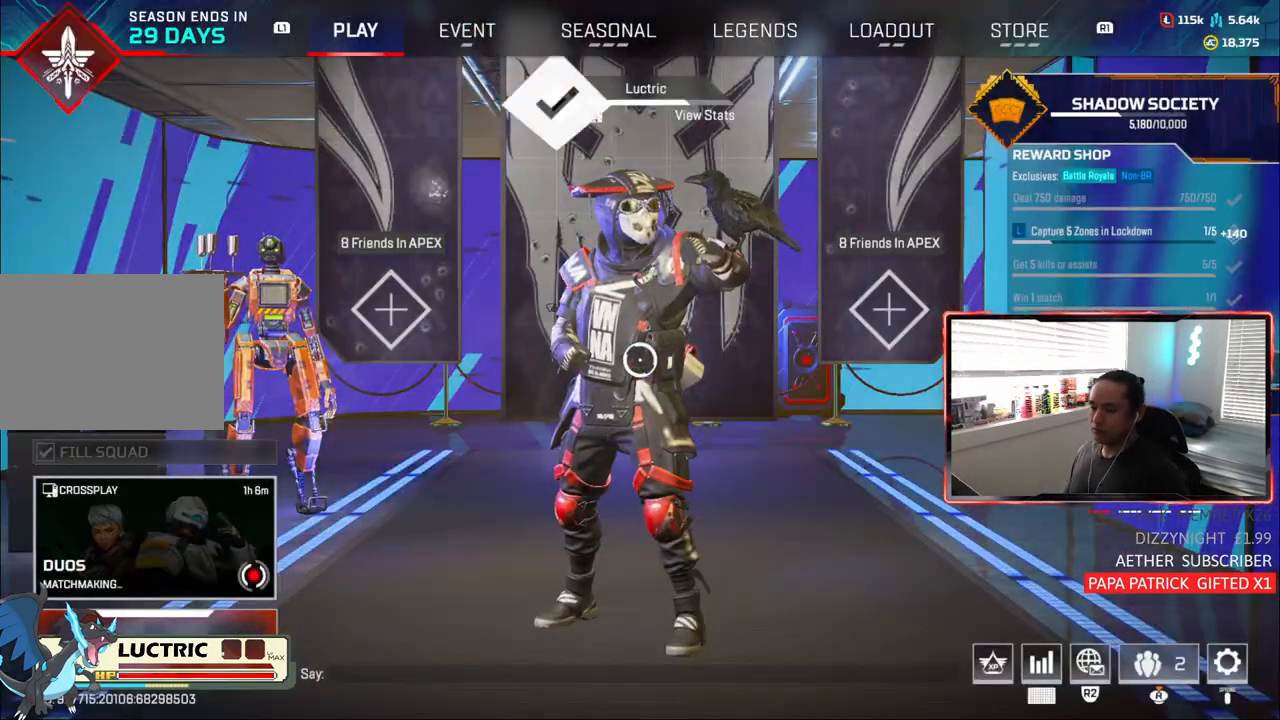
{"buttons": [], "left_stick": "center", "right_stick": "center", "events": []}
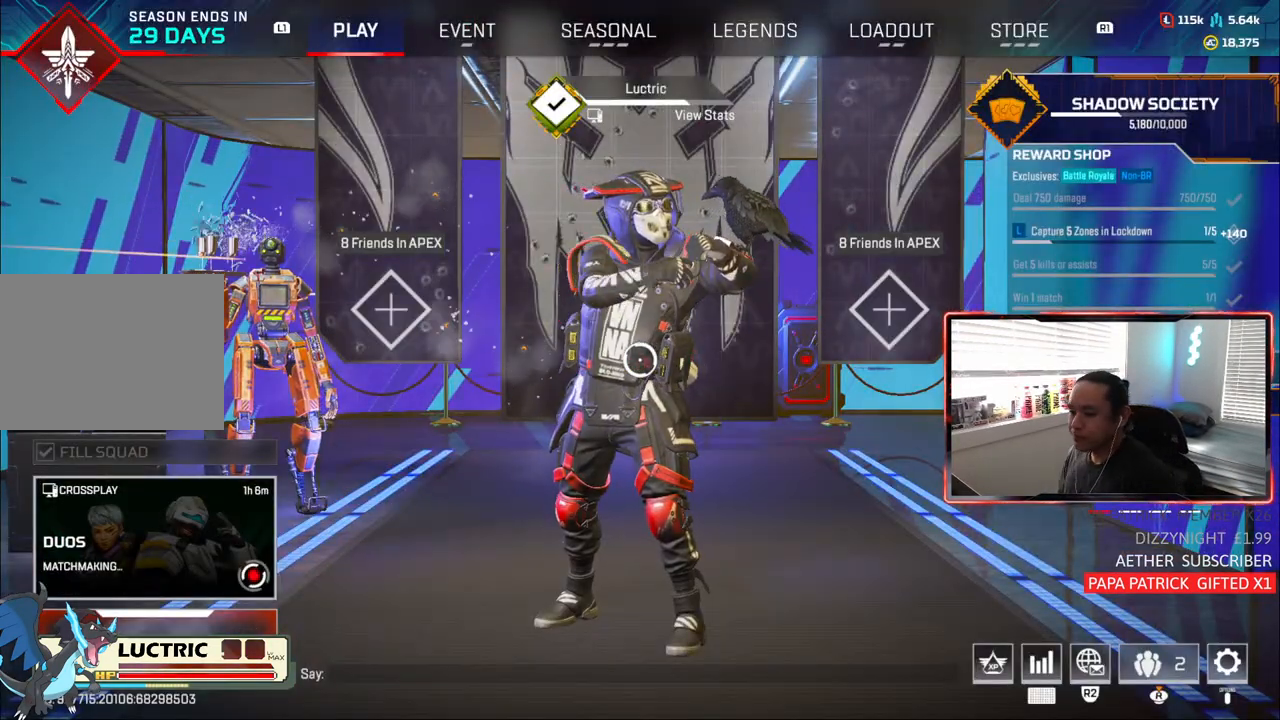
{"buttons": [], "left_stick": "center", "right_stick": "center", "events": [[83, "R3", "down"], [183, "R3", "up"], [183, "right_stick", "up-right"], [300, "right_stick", "center"]]}
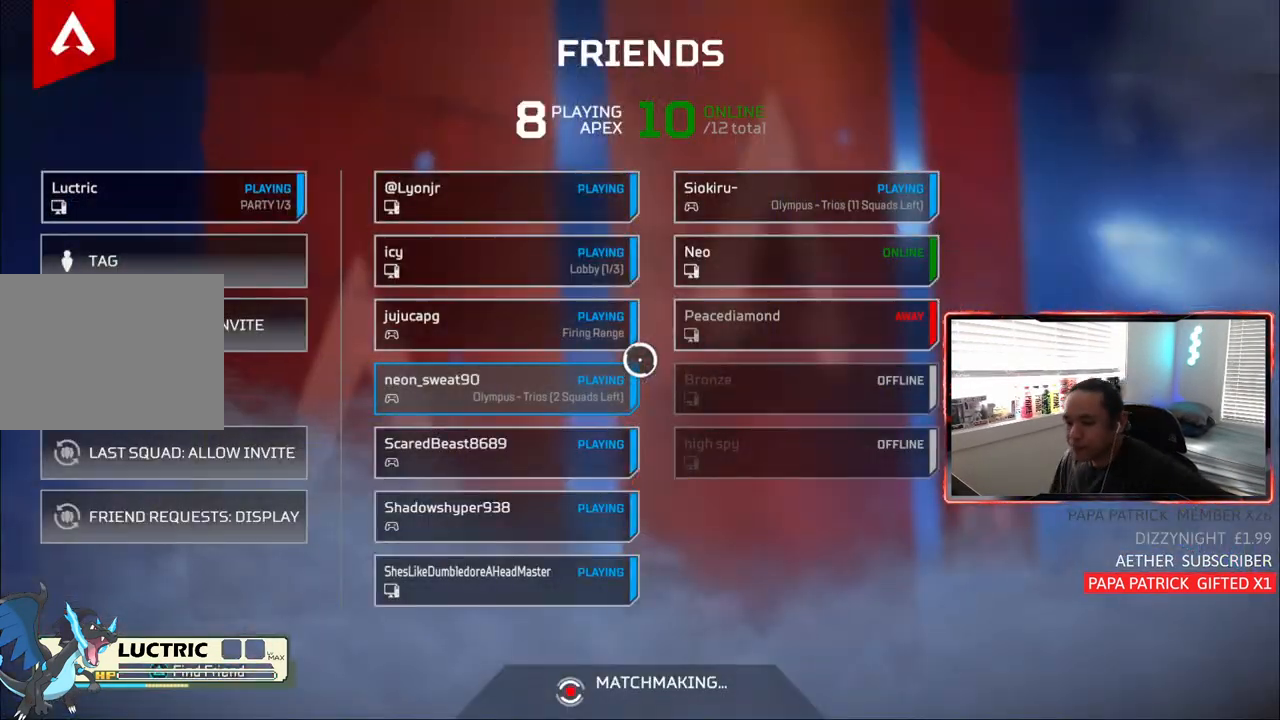
{"buttons": [], "left_stick": "center", "right_stick": "center", "events": []}
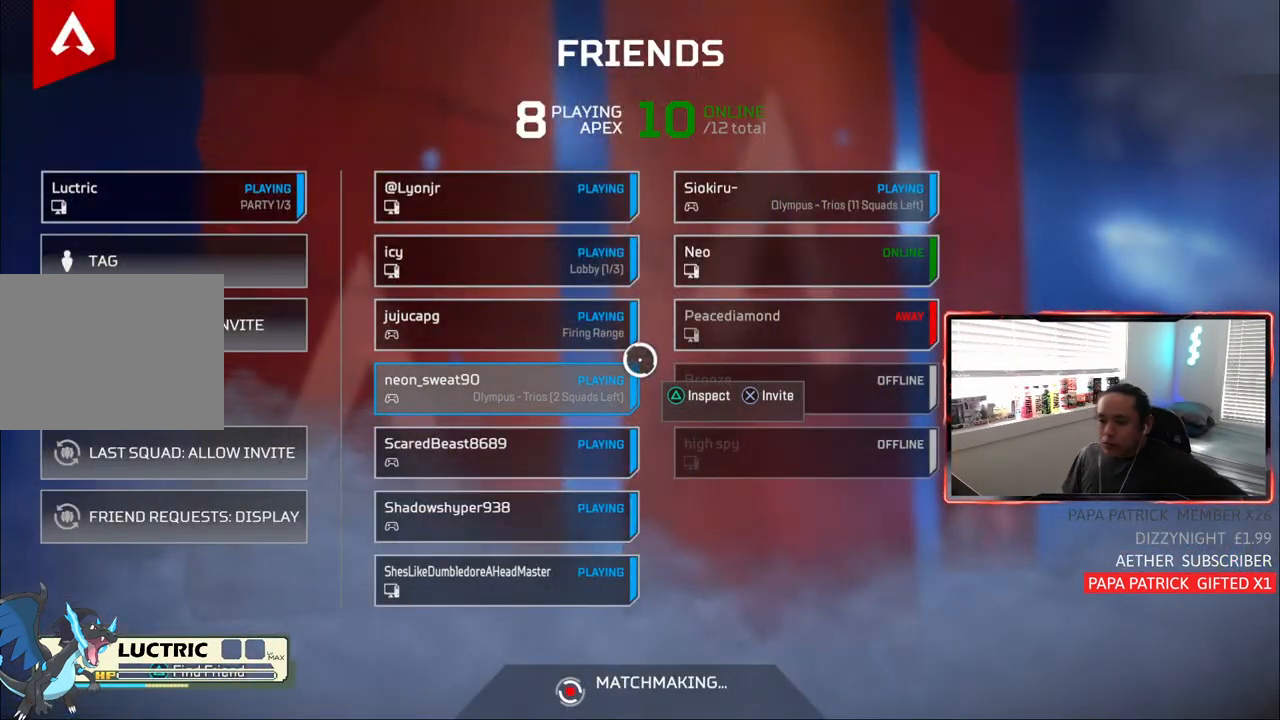
{"buttons": [], "left_stick": "center", "right_stick": "center", "events": []}
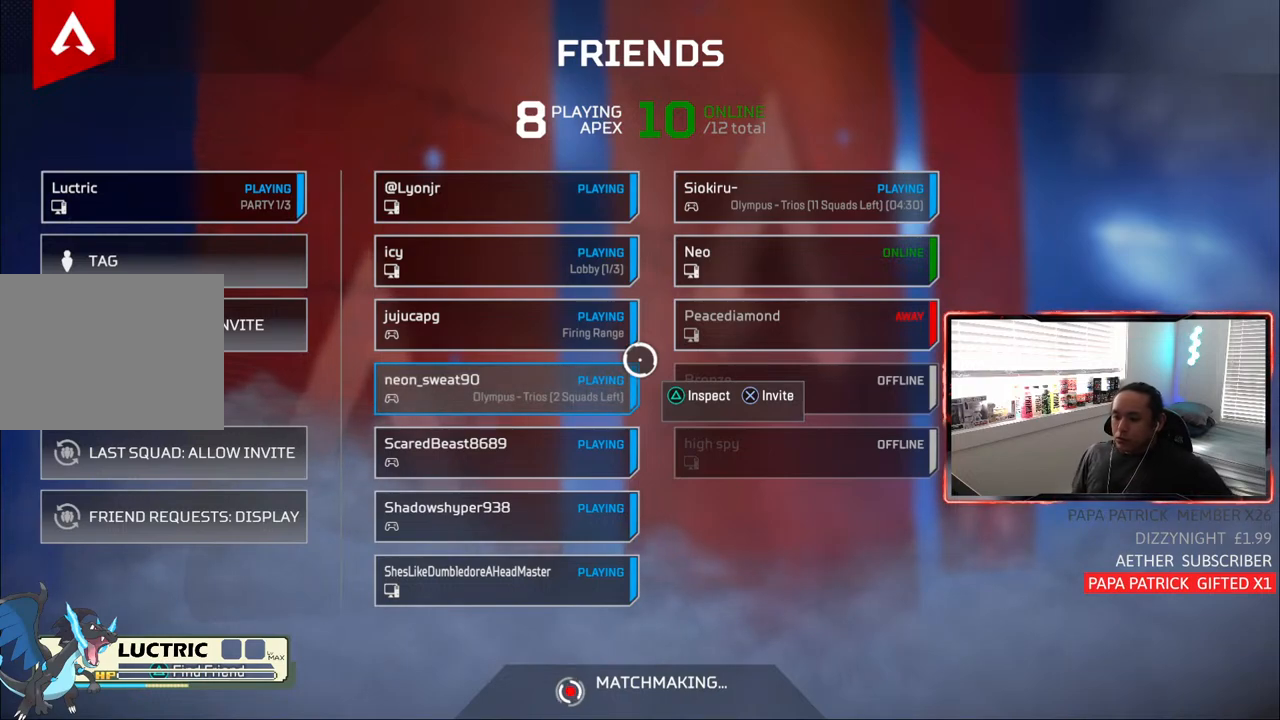
{"buttons": [], "left_stick": "center", "right_stick": "center", "events": []}